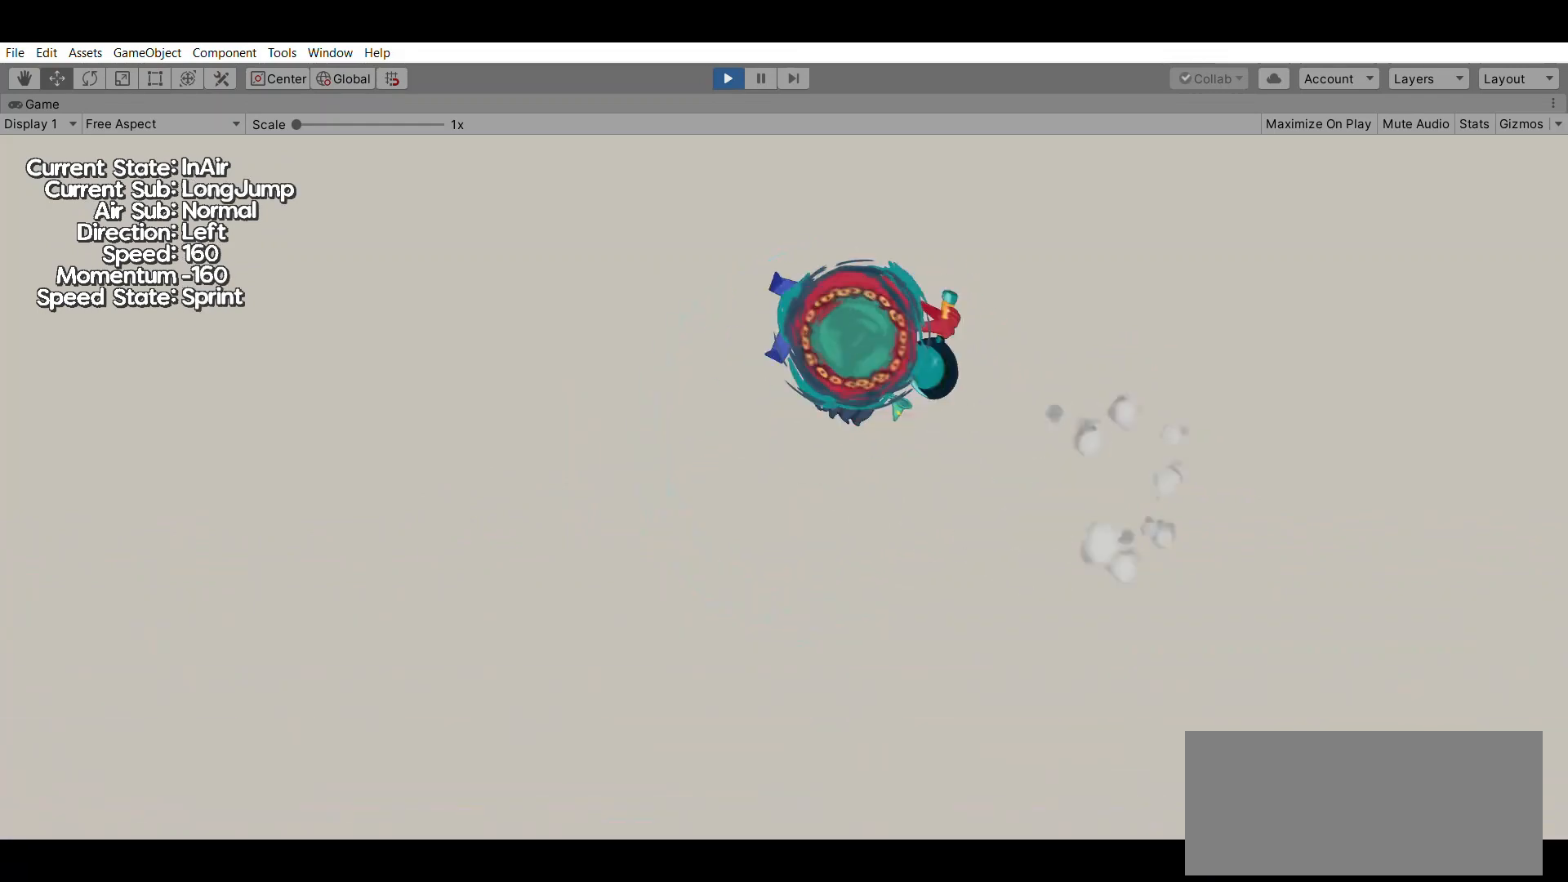
Gameplay with a controller (Xbox layout); each line is a JSON object with the inputs held at the frame after it (dt_ms = milliseconds from this image to that frame). "events" lists button and stick changes between this image and that frame as [ms after this image, input, new state], when the widget could be followed in between. Not read: DPAD_DOWN DPAD_LEFT DPAD_RIGHT DPAD_UP L1 L2 L3 R1 R2 R3 SELECT START right_stick.
{"dt_ms": 500, "buttons": [], "left_stick": "right", "events": [[233, "left_stick", "right"]]}
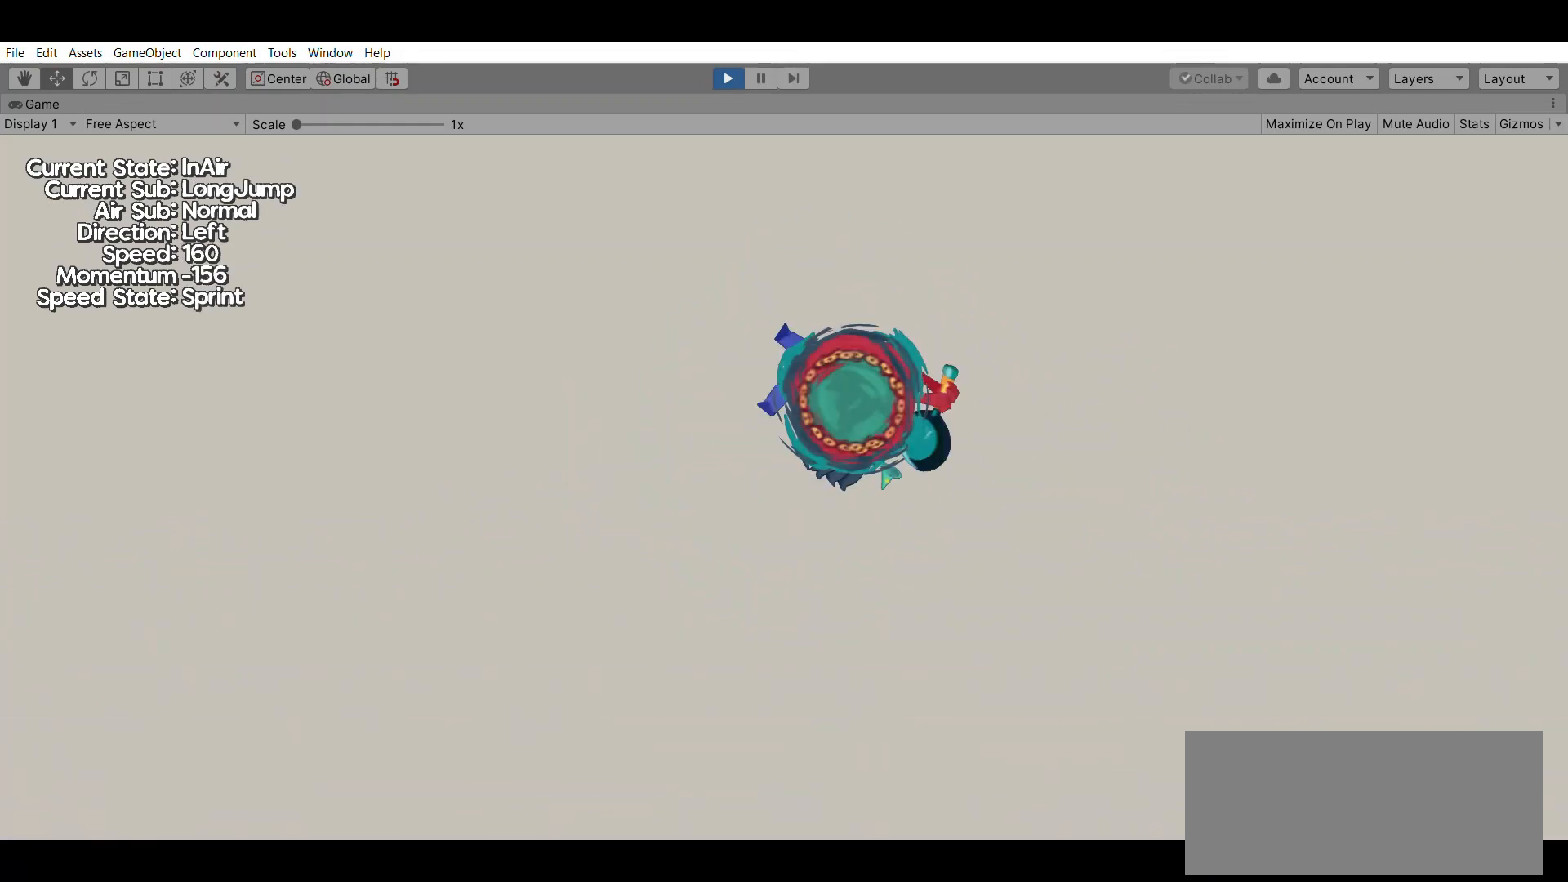
{"dt_ms": 500, "buttons": [], "left_stick": "right", "events": []}
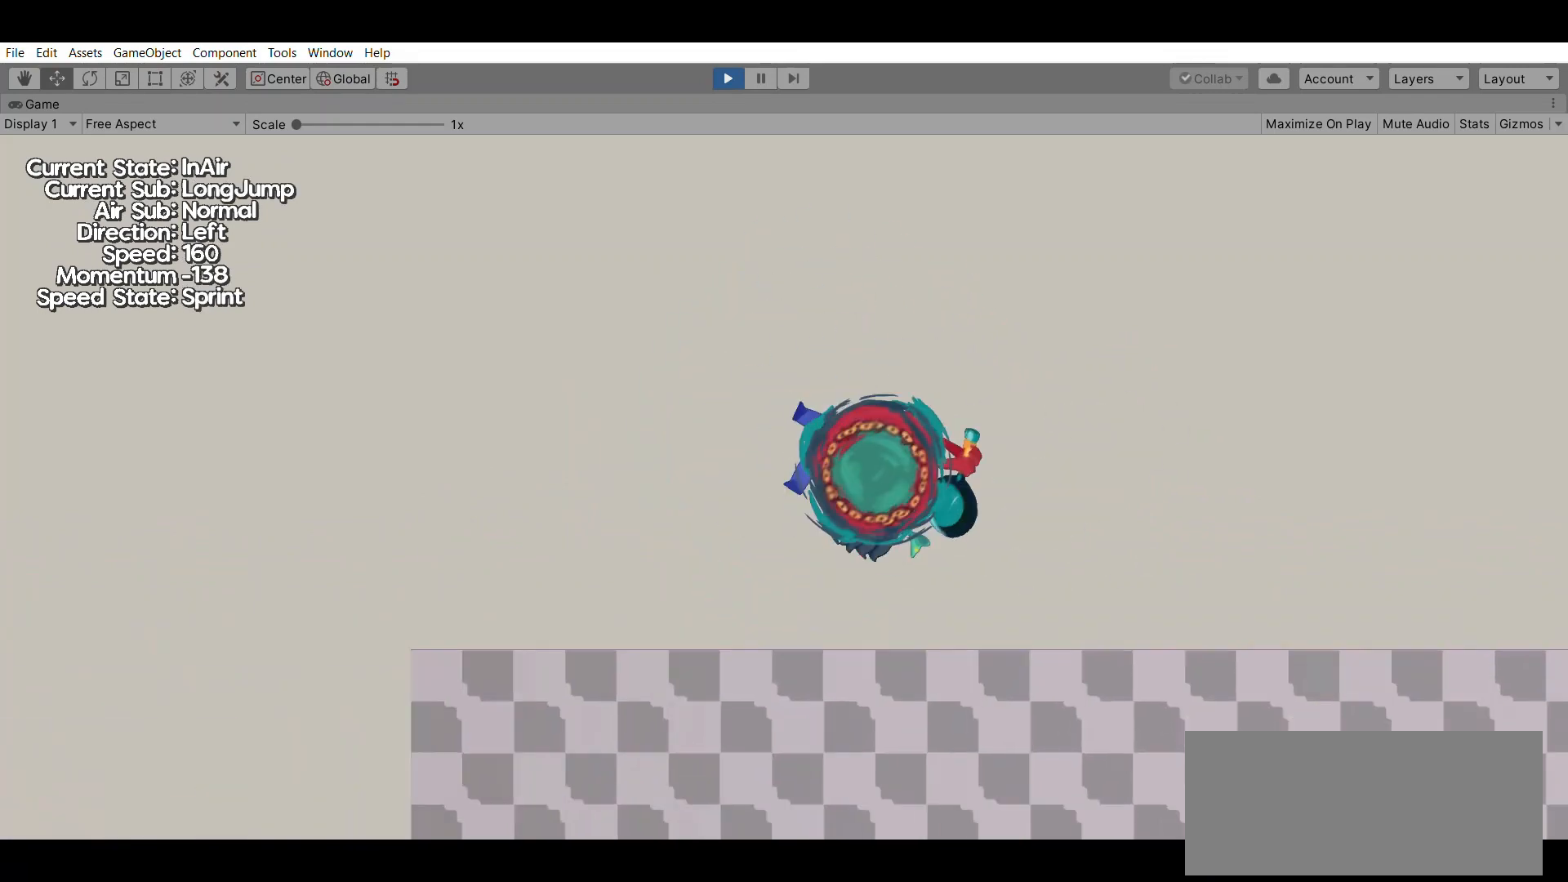
{"dt_ms": 500, "buttons": [], "left_stick": "right", "events": []}
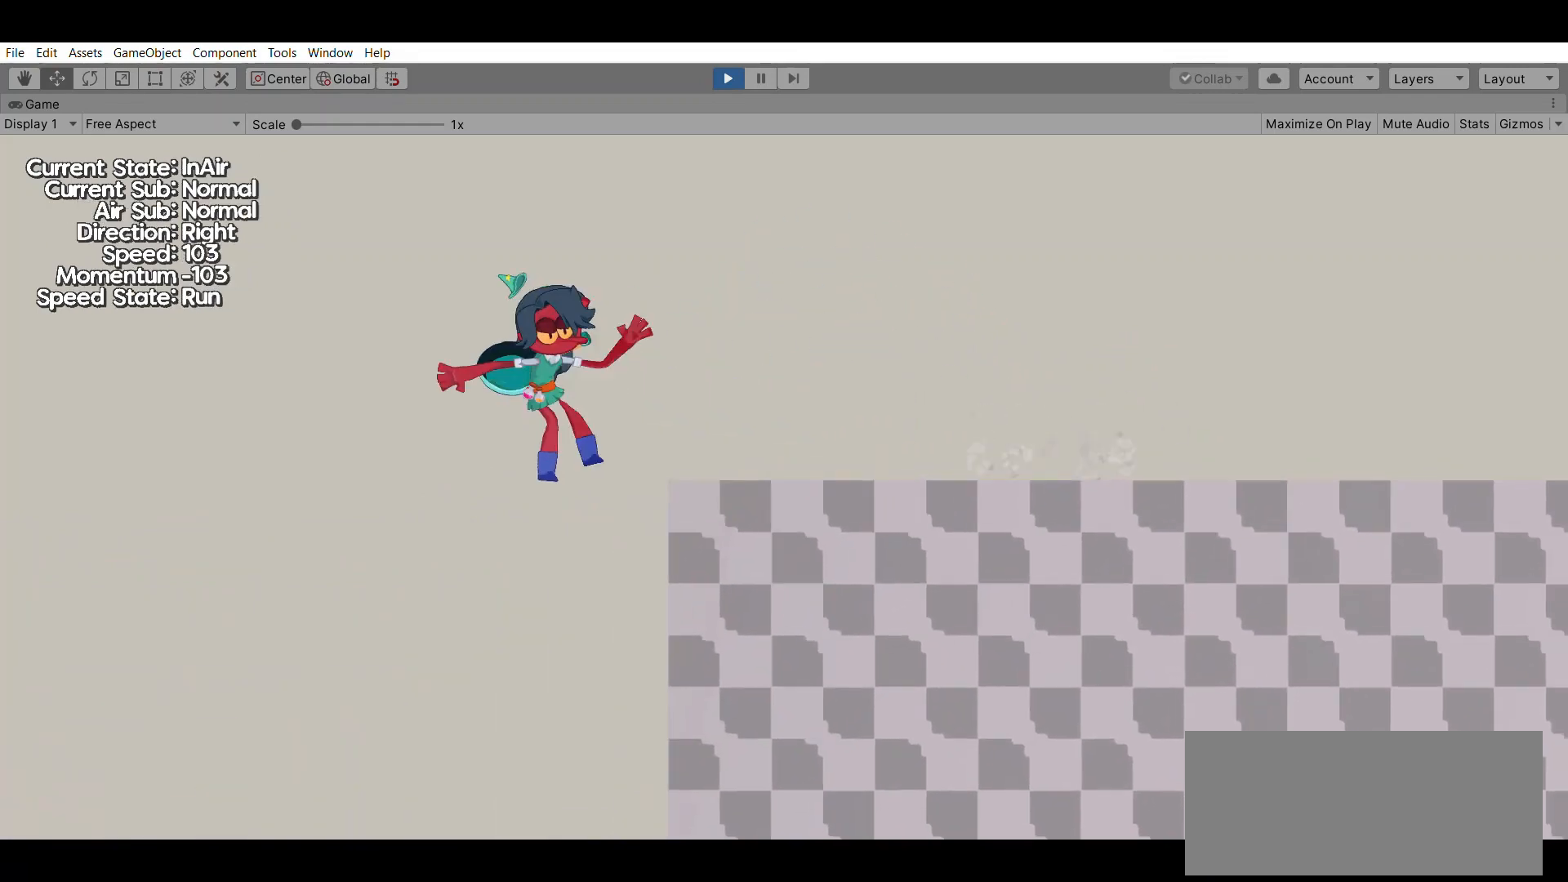
{"dt_ms": 500, "buttons": [], "left_stick": "right", "events": [[33, "A", "down"], [233, "A", "up"]]}
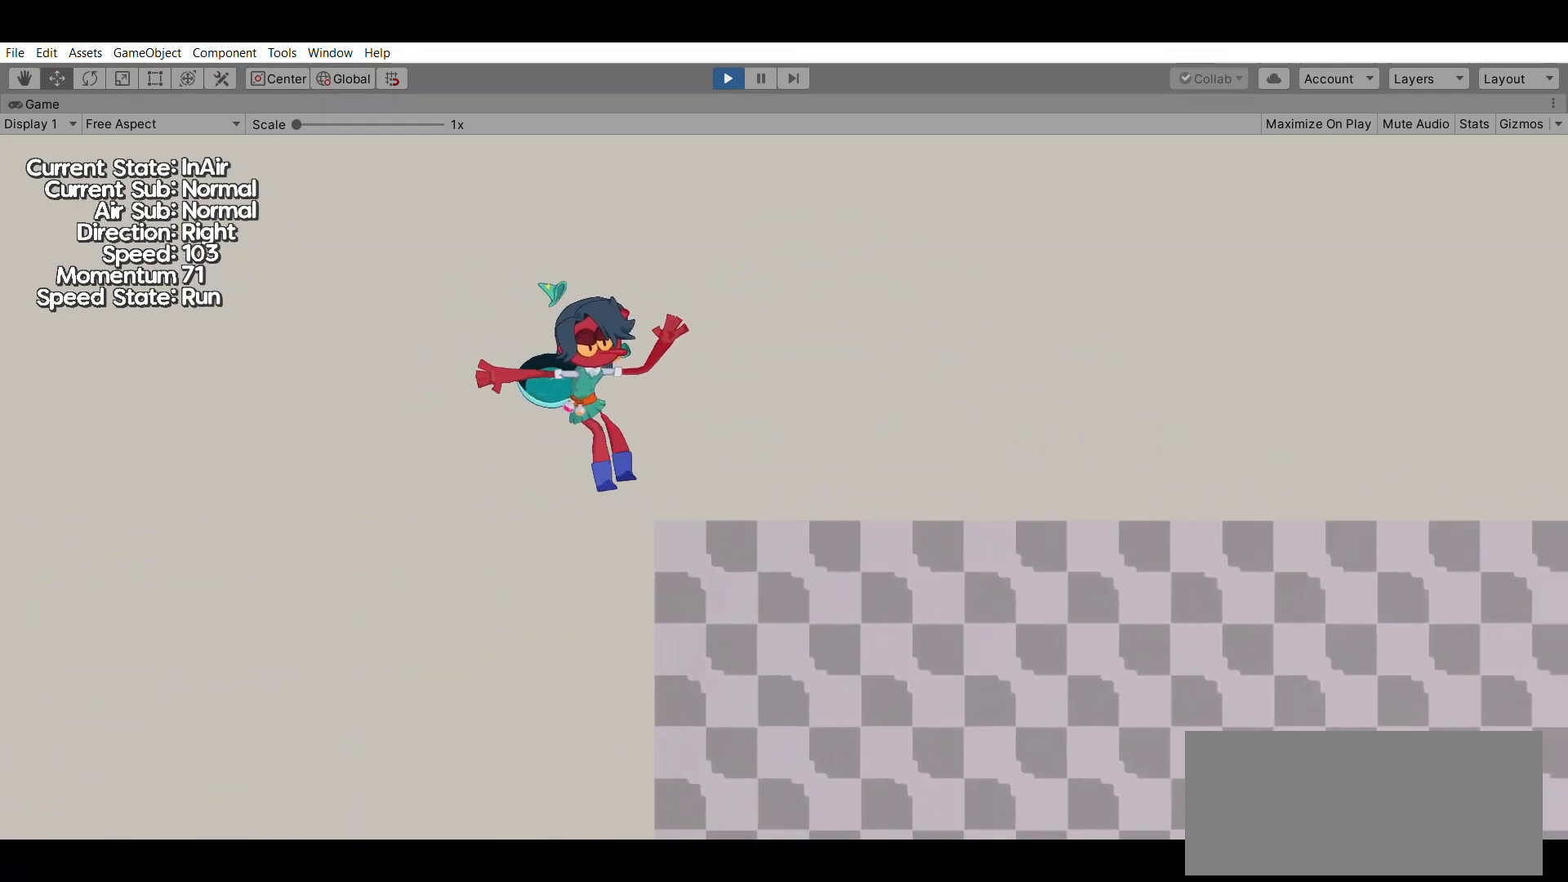
{"dt_ms": 500, "buttons": [], "left_stick": "right", "events": []}
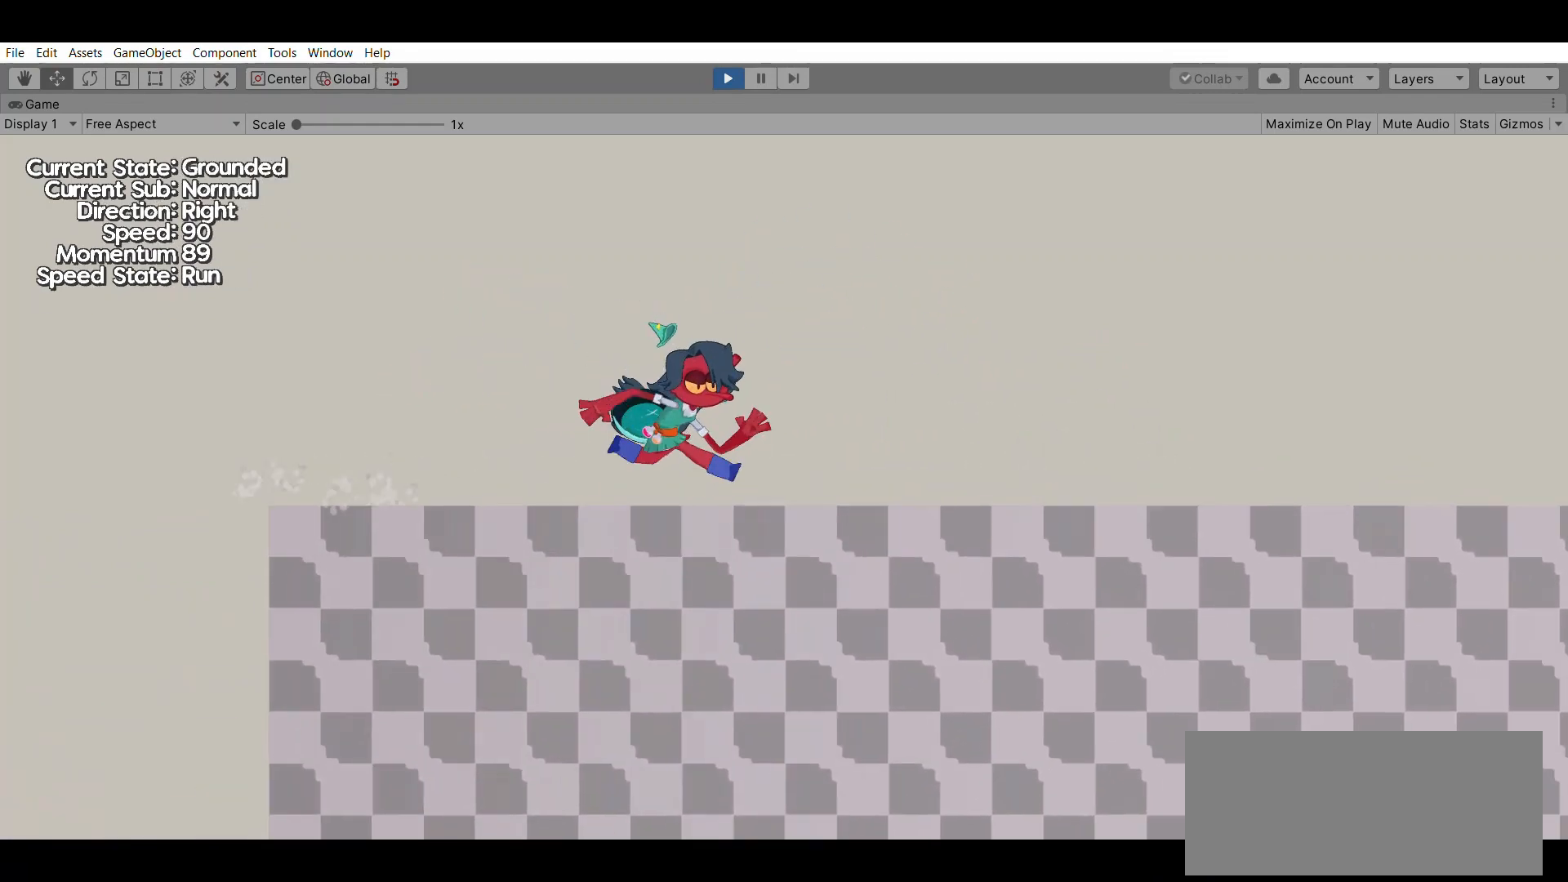
{"dt_ms": 500, "buttons": [], "left_stick": "right", "events": []}
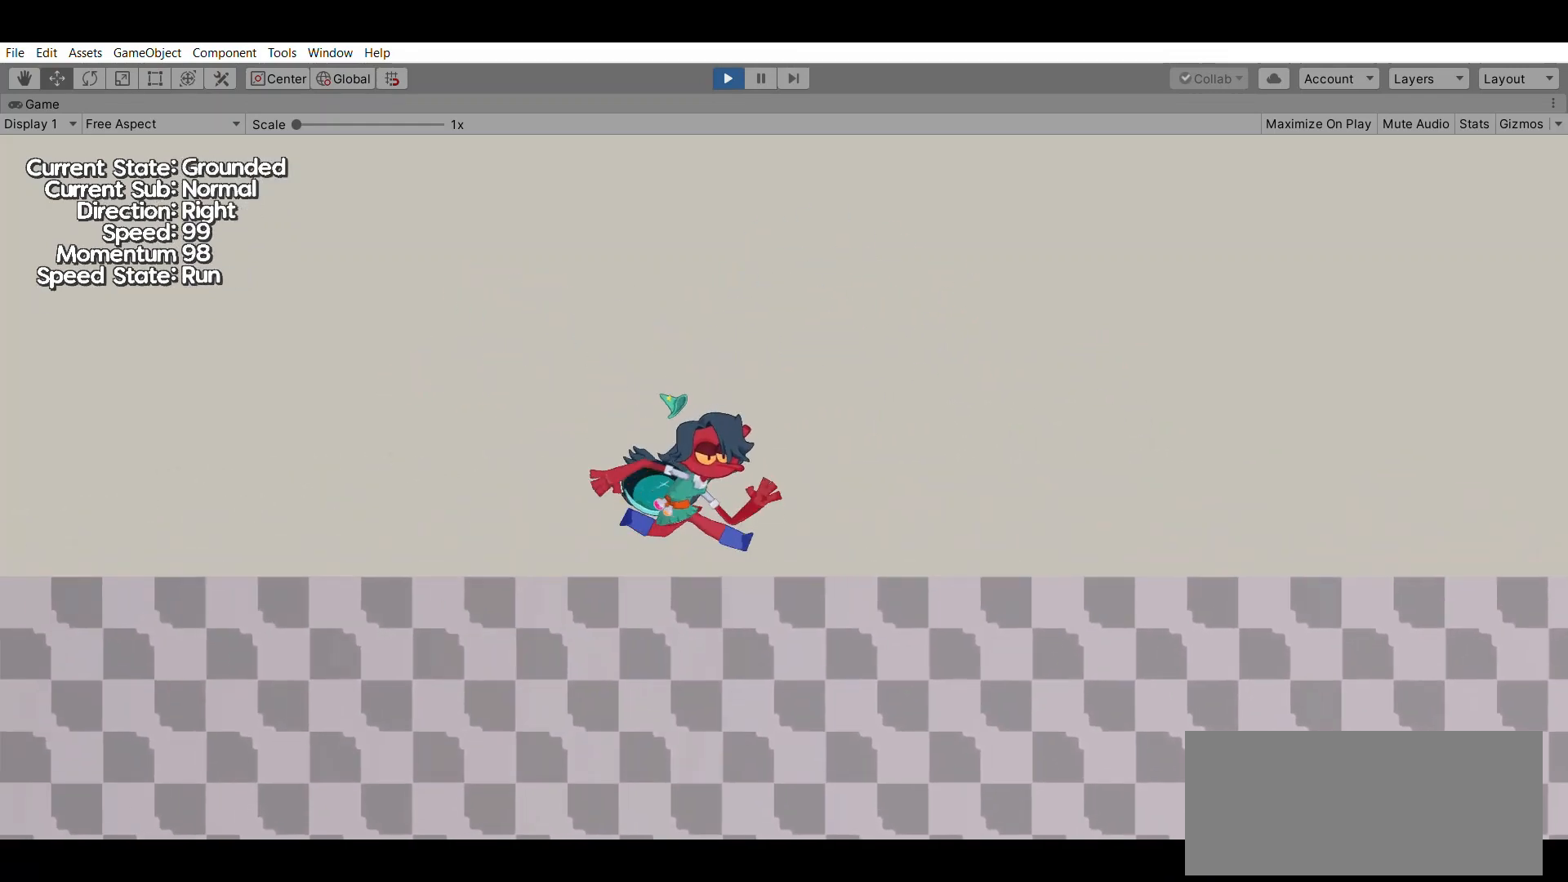
{"dt_ms": 500, "buttons": [], "left_stick": "right", "events": [[100, "A", "down"], [300, "A", "up"]]}
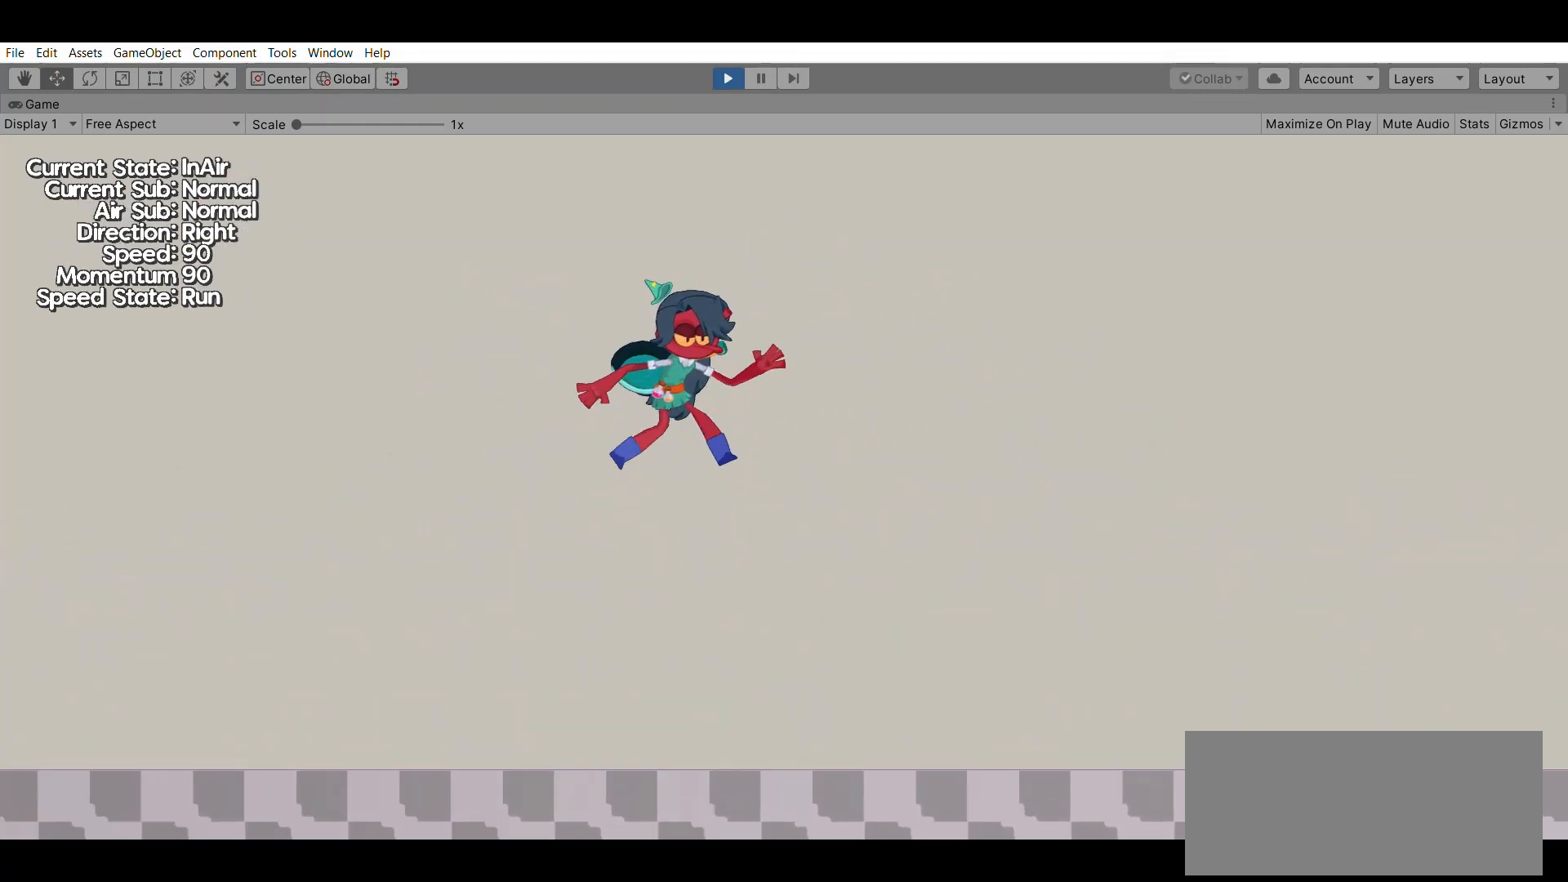
{"dt_ms": 1000, "buttons": [], "left_stick": "right"}
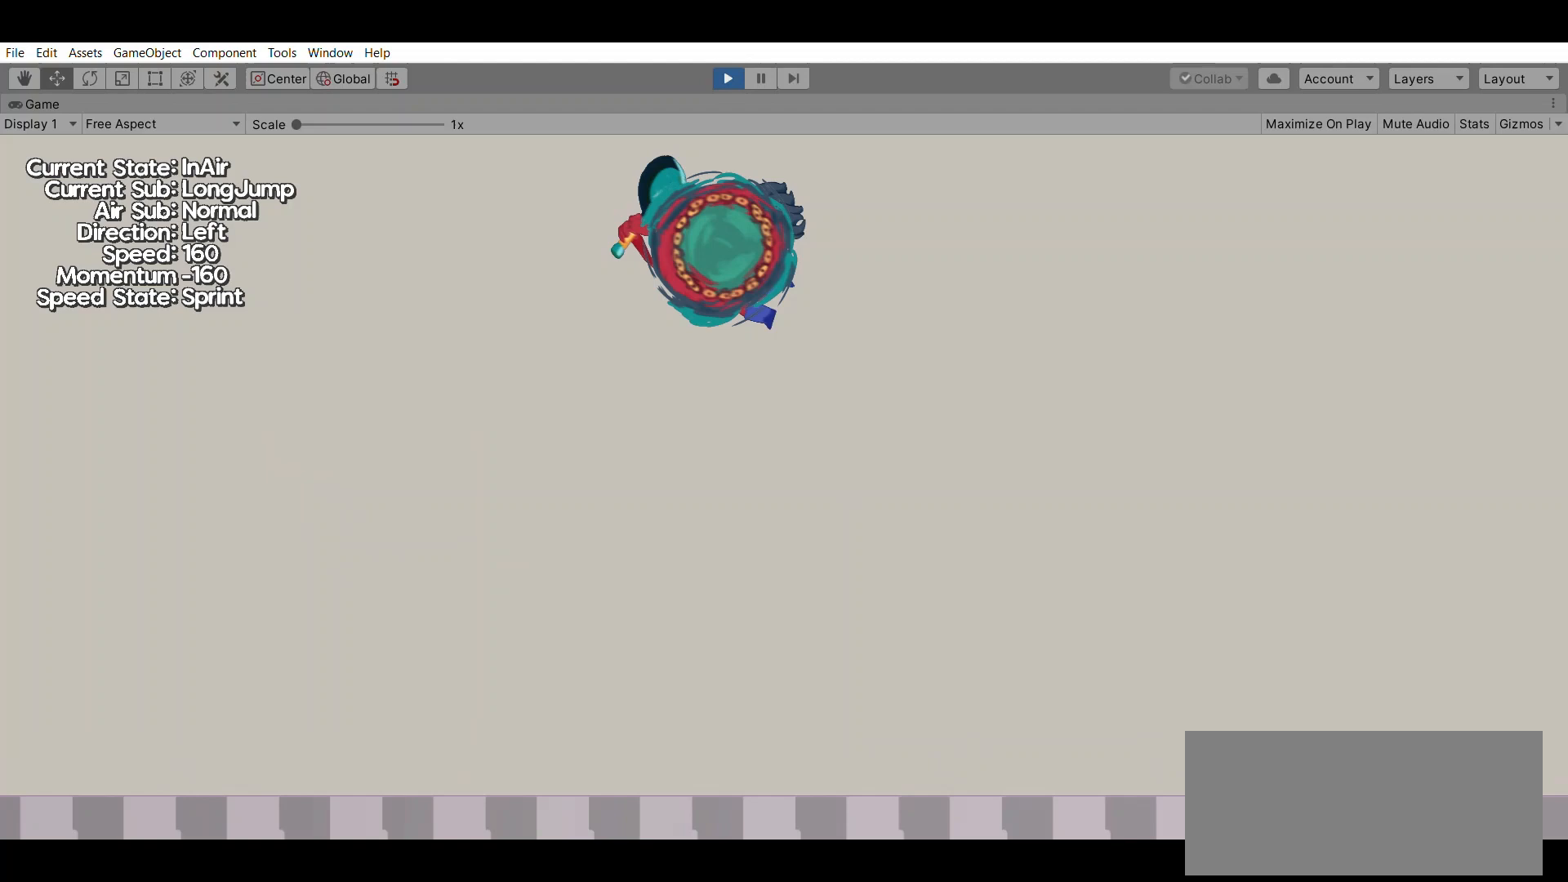
{"dt_ms": 500, "buttons": [], "left_stick": "right", "events": []}
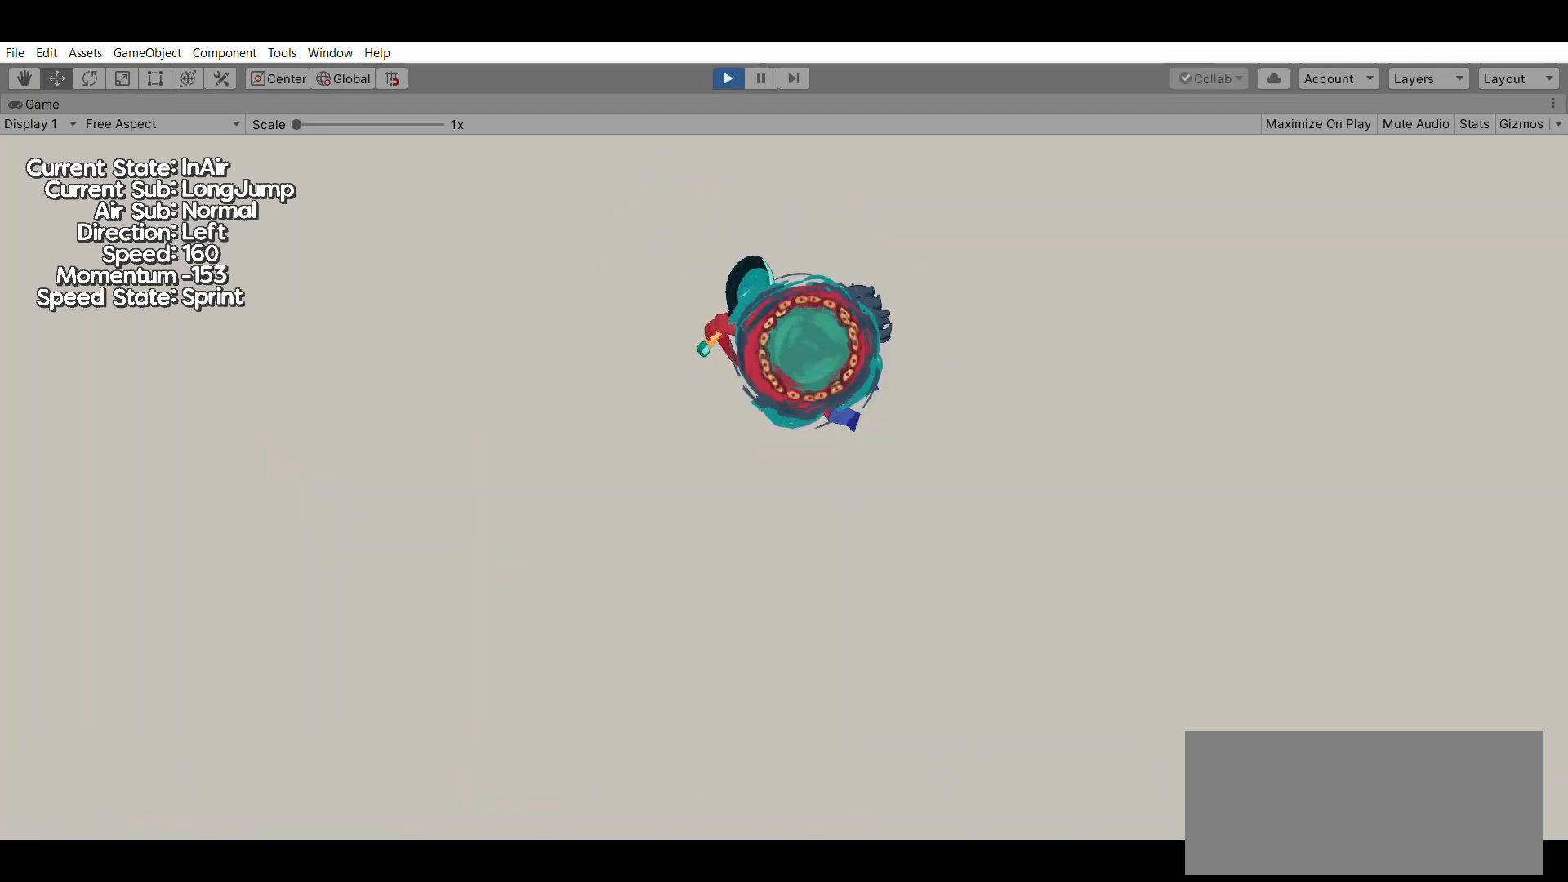
{"dt_ms": 500, "buttons": [], "left_stick": "right", "events": []}
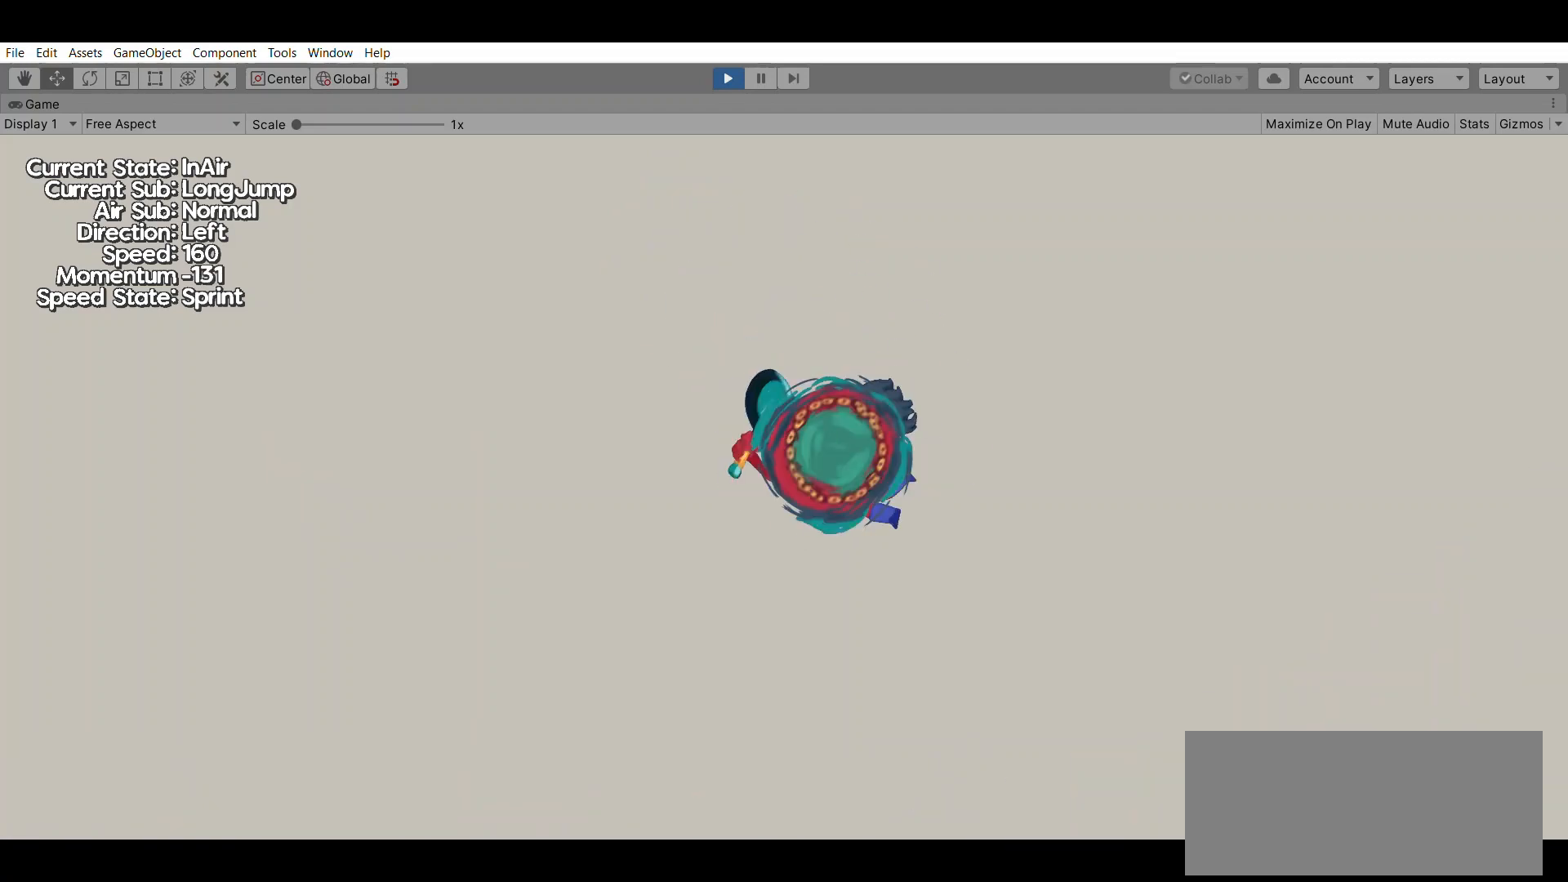
{"dt_ms": 500, "buttons": [], "left_stick": "center", "events": [[400, "left_stick", "center"]]}
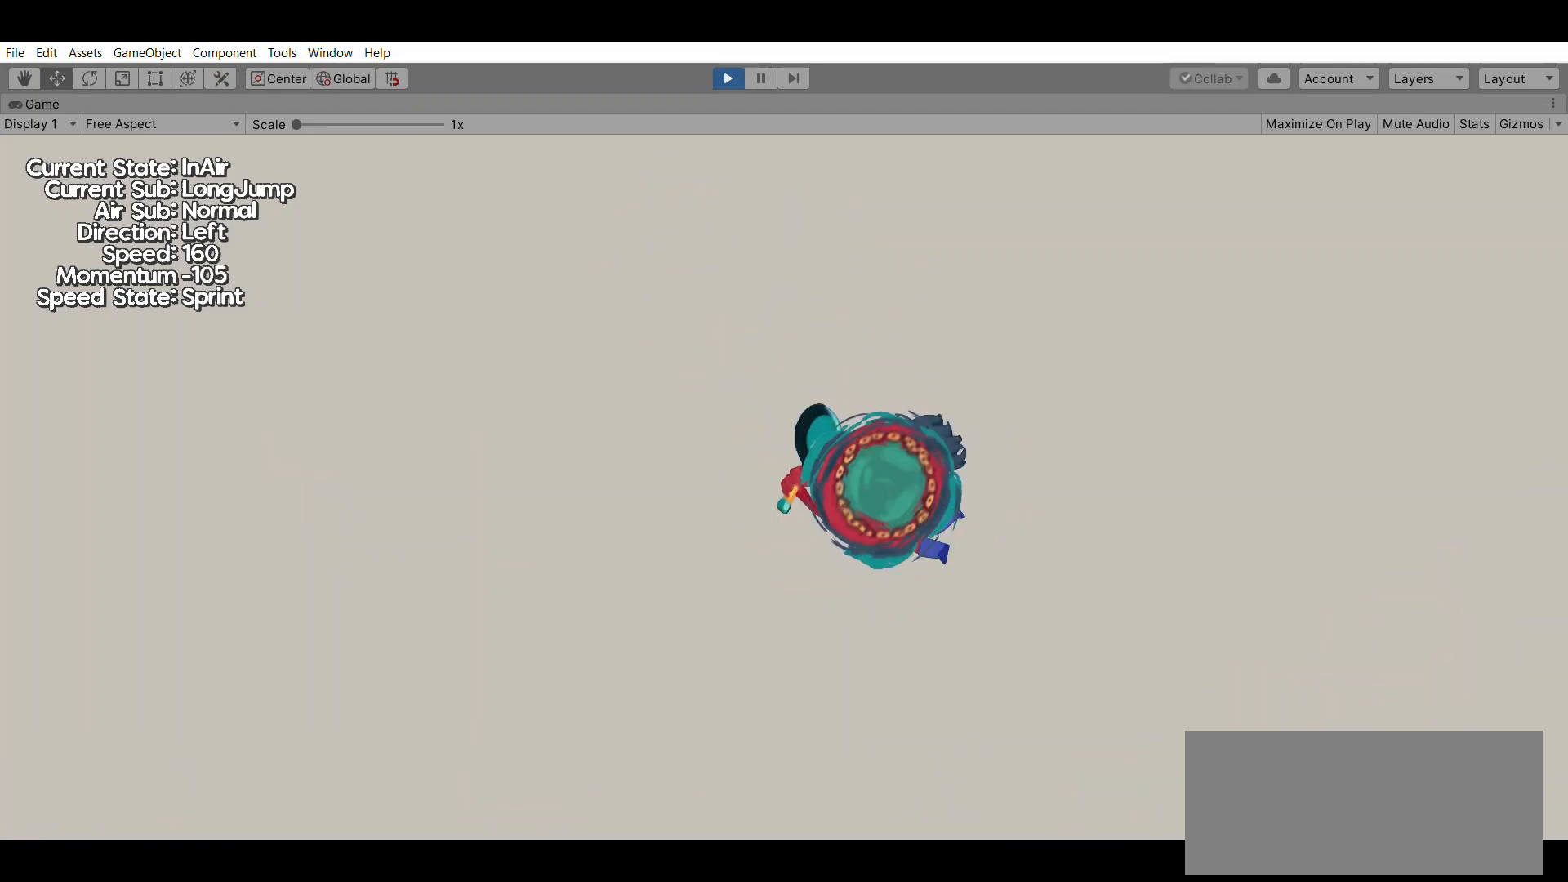
{"dt_ms": 500, "buttons": [], "left_stick": "center", "events": []}
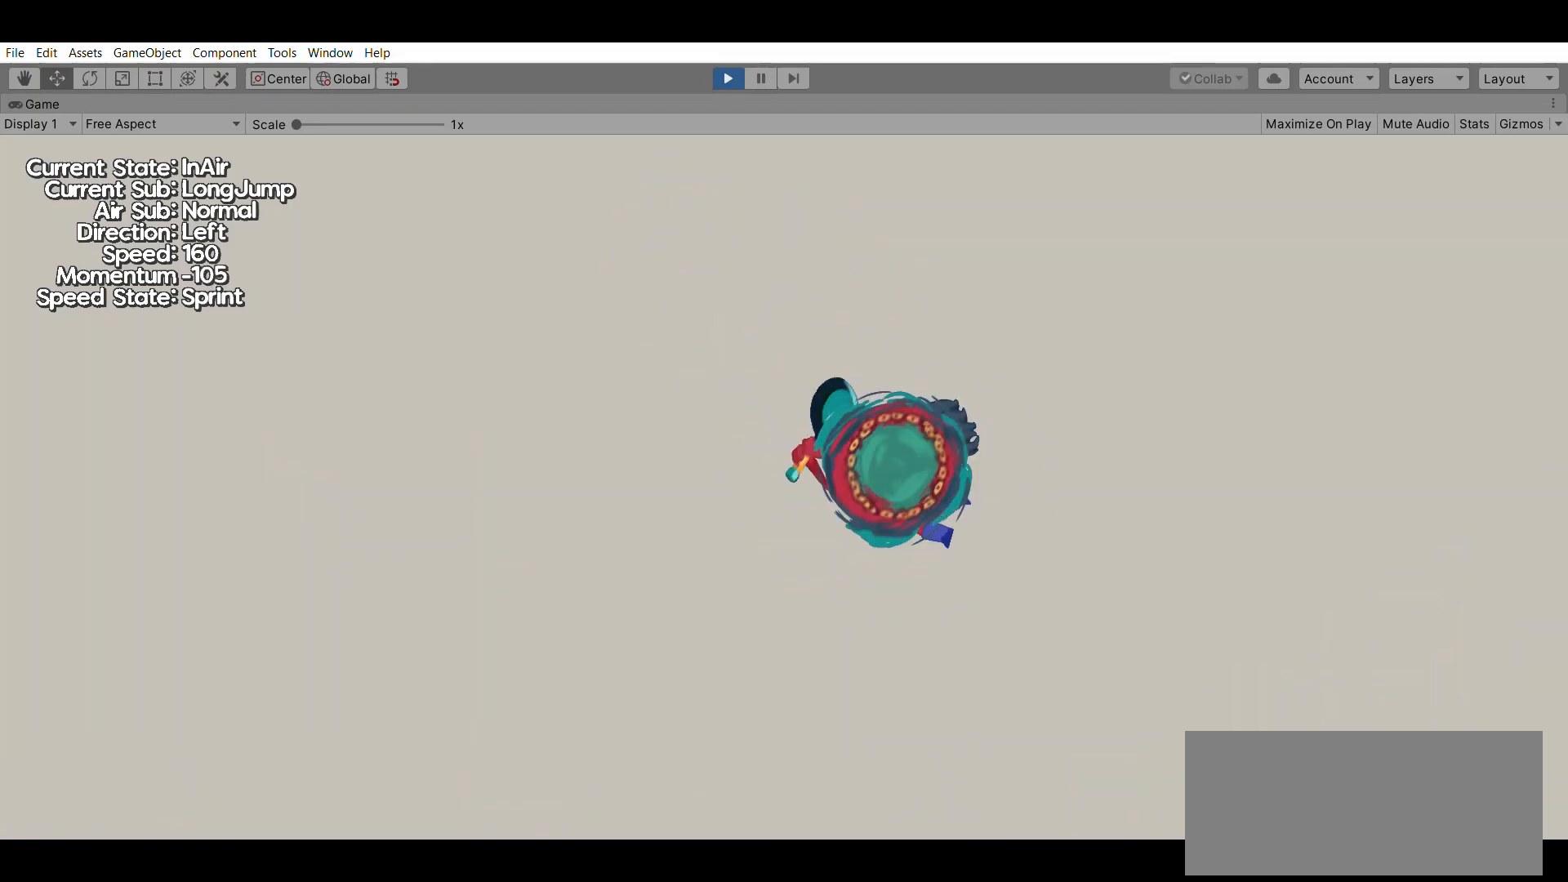
{"dt_ms": 500, "buttons": [], "left_stick": "center", "events": []}
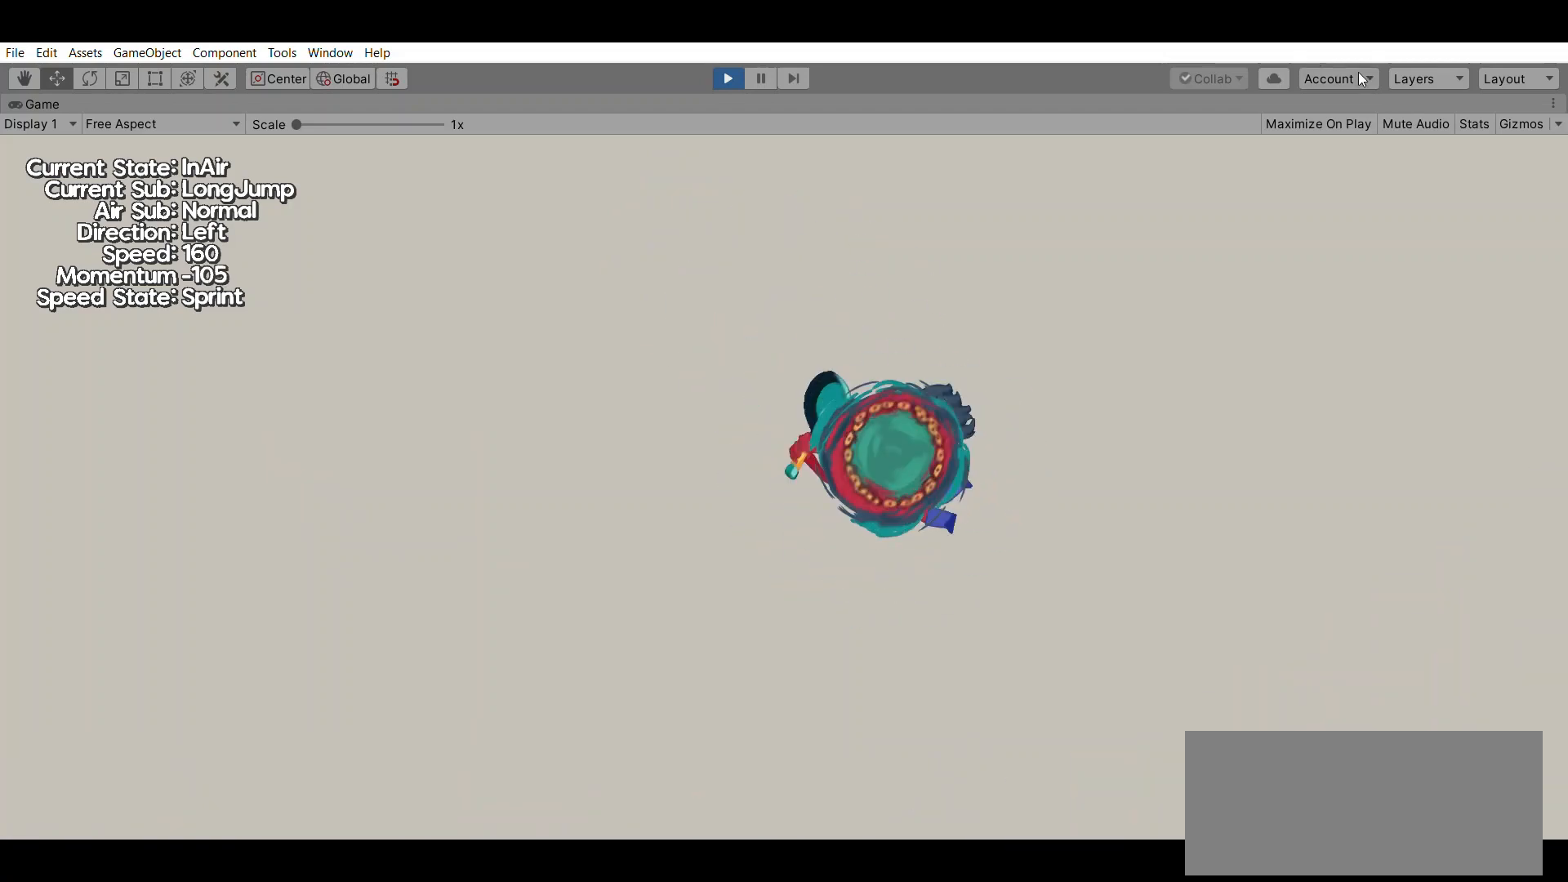
{"dt_ms": 500, "buttons": [], "left_stick": "center", "events": []}
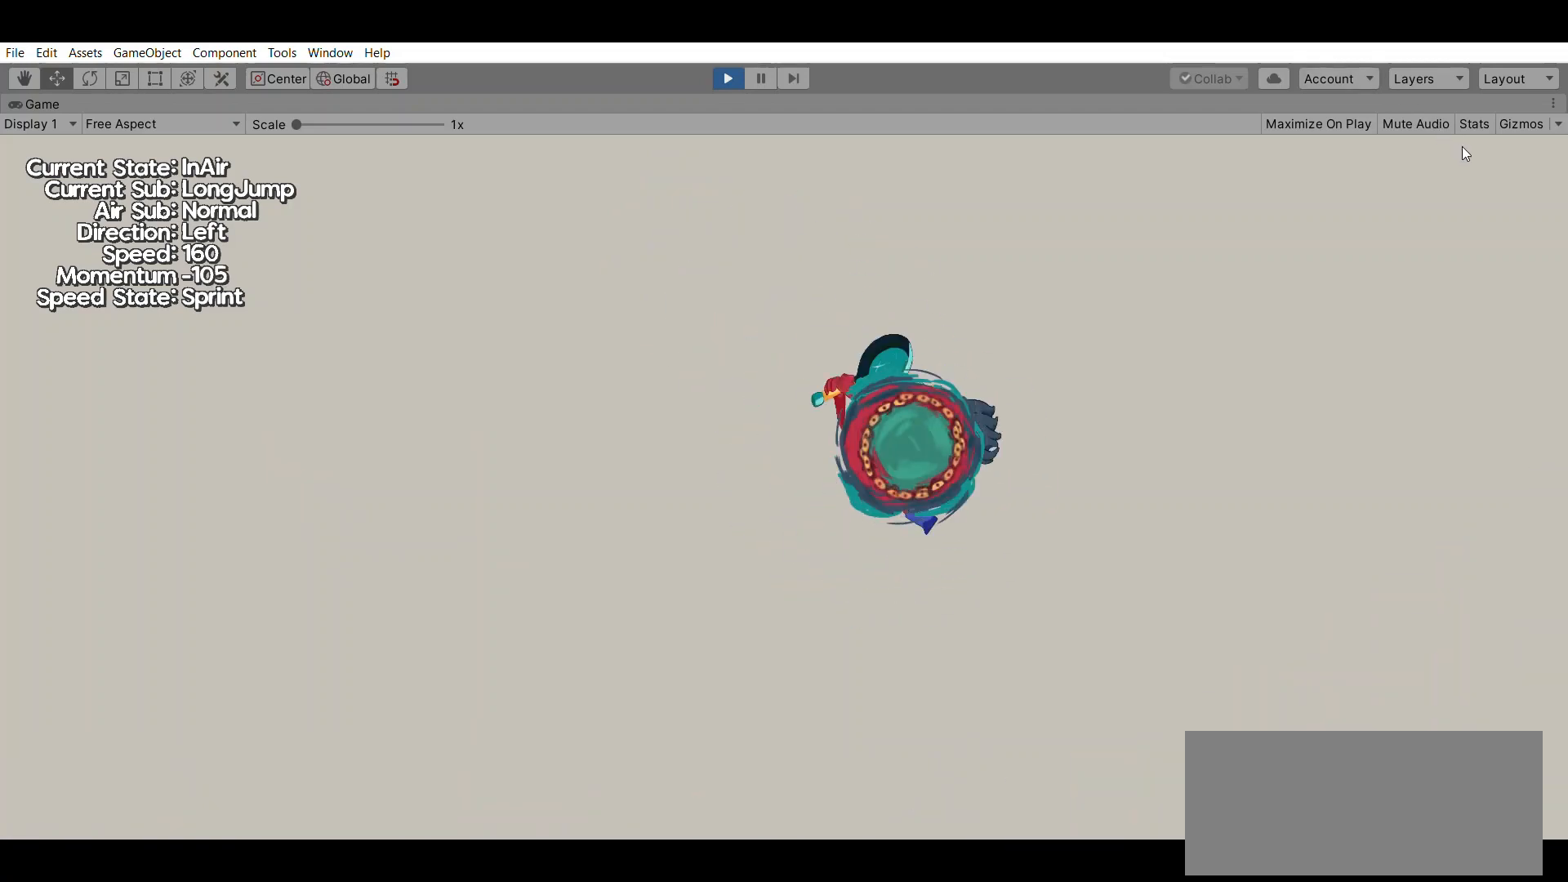
{"dt_ms": 500, "buttons": [], "left_stick": "right", "events": [[33, "left_stick", "right"]]}
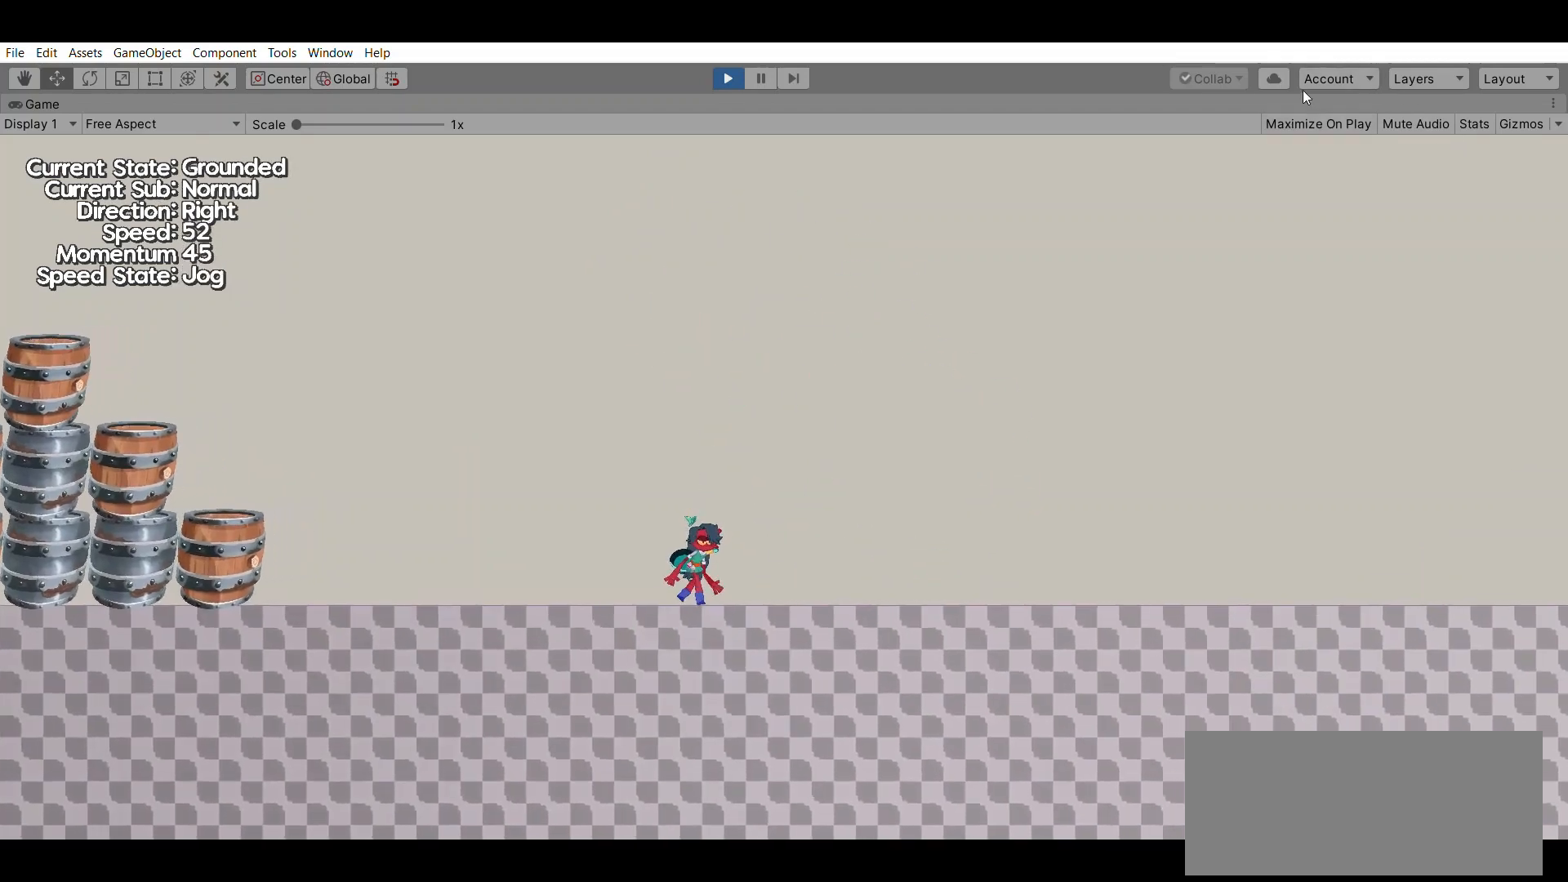
{"dt_ms": 500, "buttons": [], "left_stick": "right", "events": []}
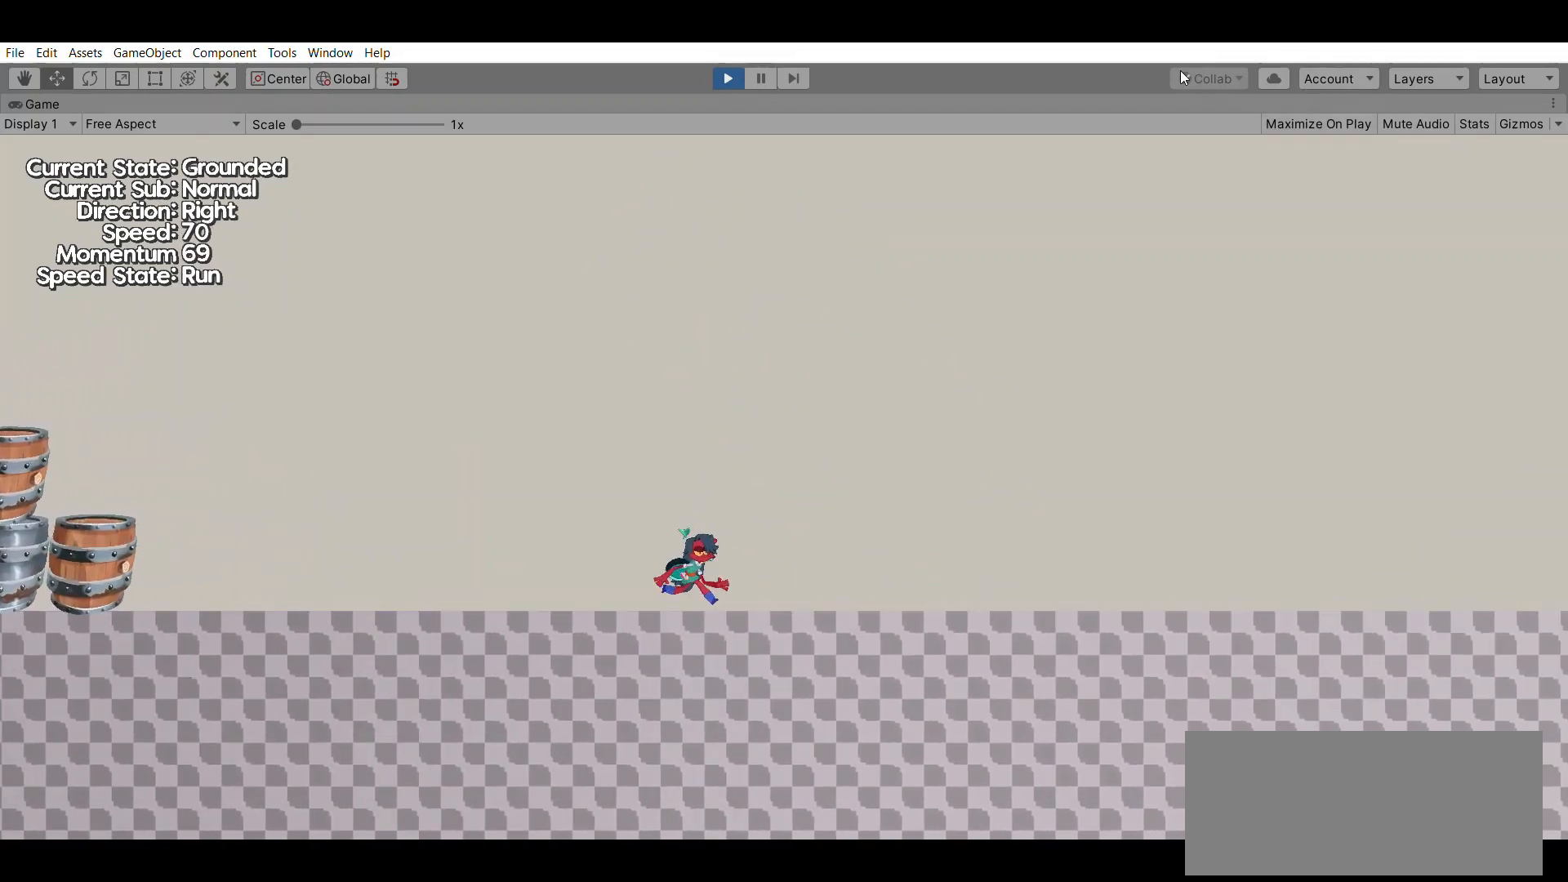
{"dt_ms": 500, "buttons": [], "left_stick": "right", "events": [[233, "X", "down"], [367, "X", "up"]]}
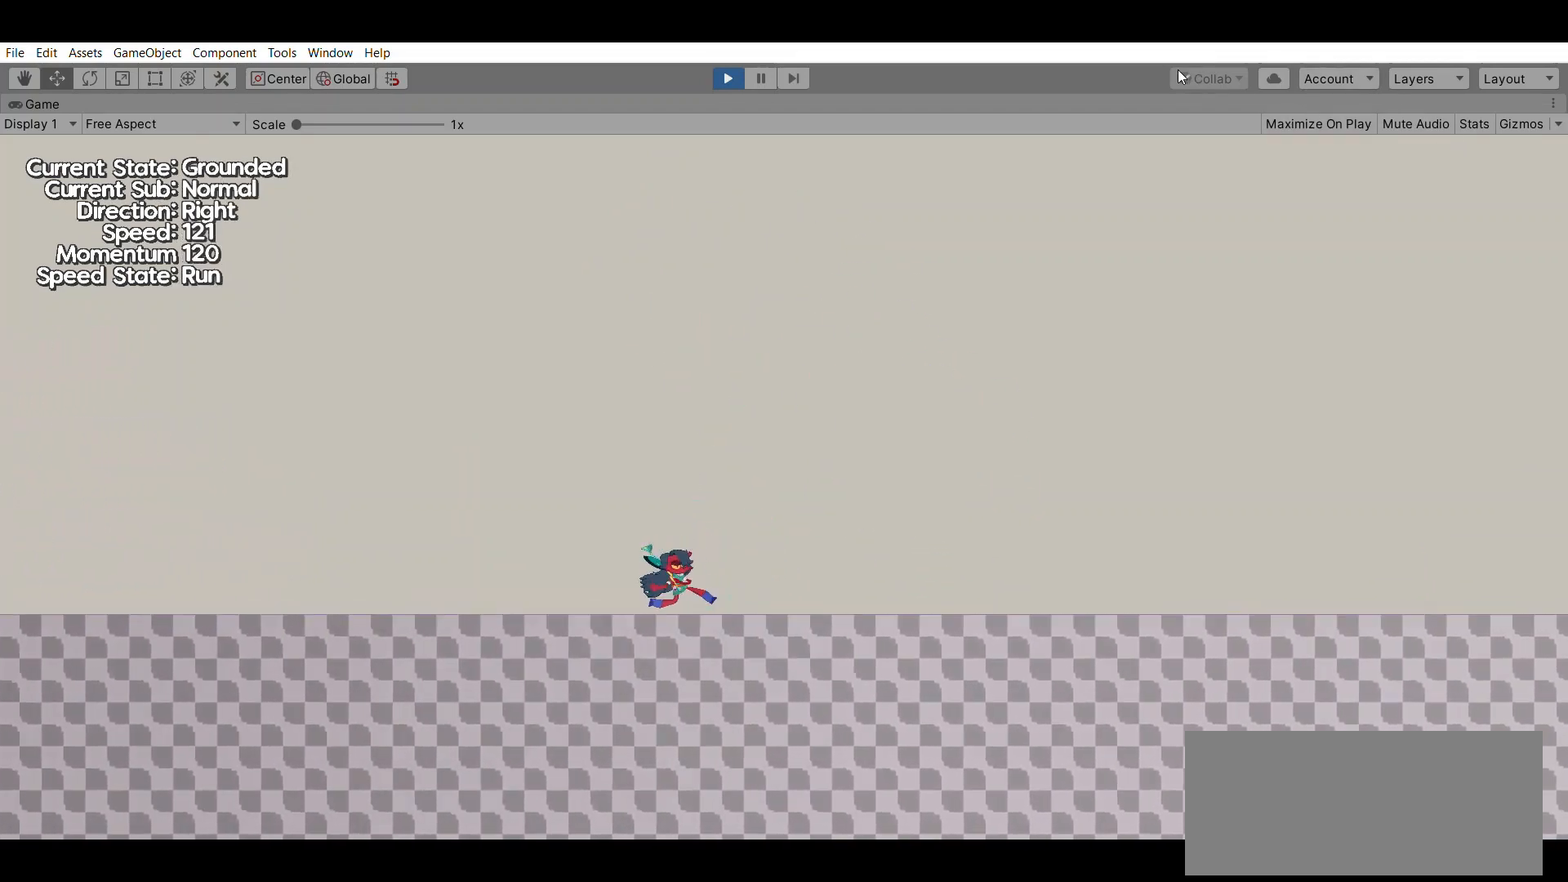
{"dt_ms": 500, "buttons": [], "left_stick": "right", "events": []}
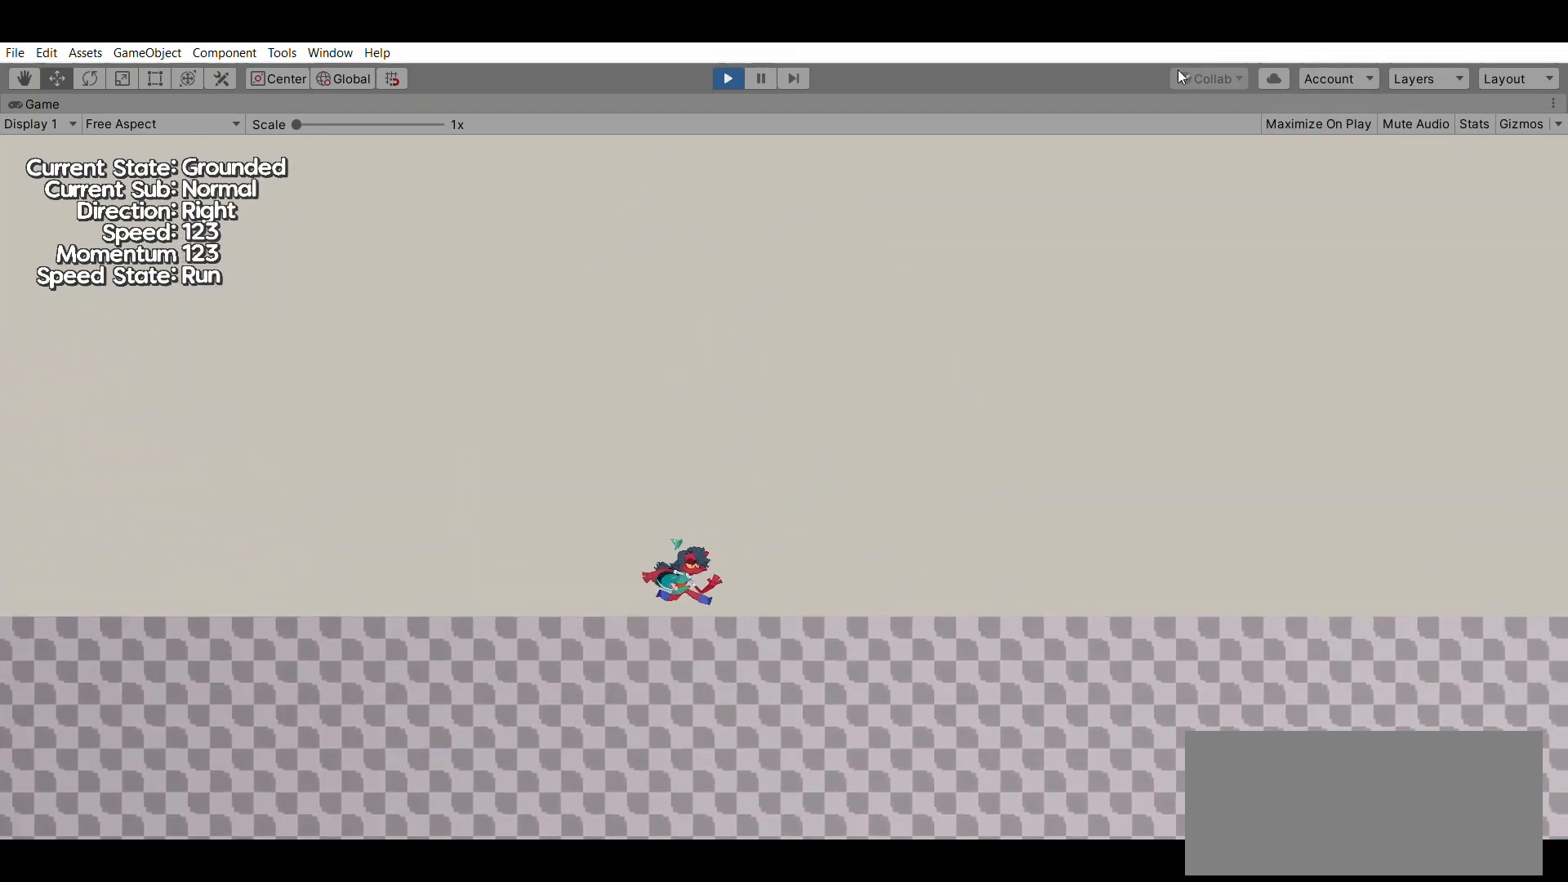
{"dt_ms": 500, "buttons": ["X"], "left_stick": "right", "events": [[367, "X", "down"]]}
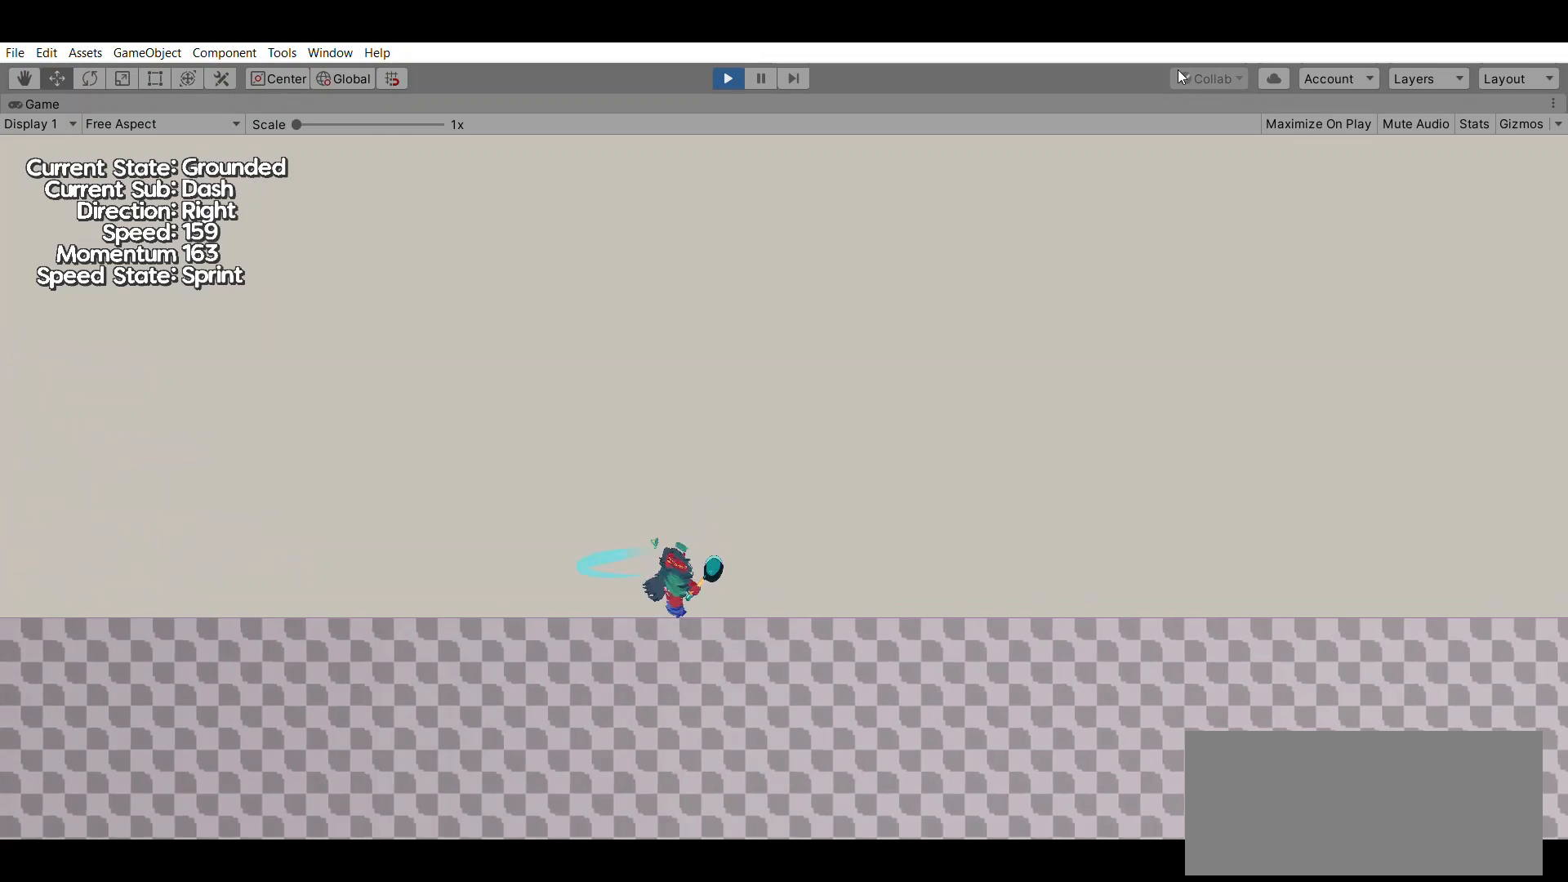
{"dt_ms": 500, "buttons": [], "left_stick": "right", "events": [[67, "X", "up"]]}